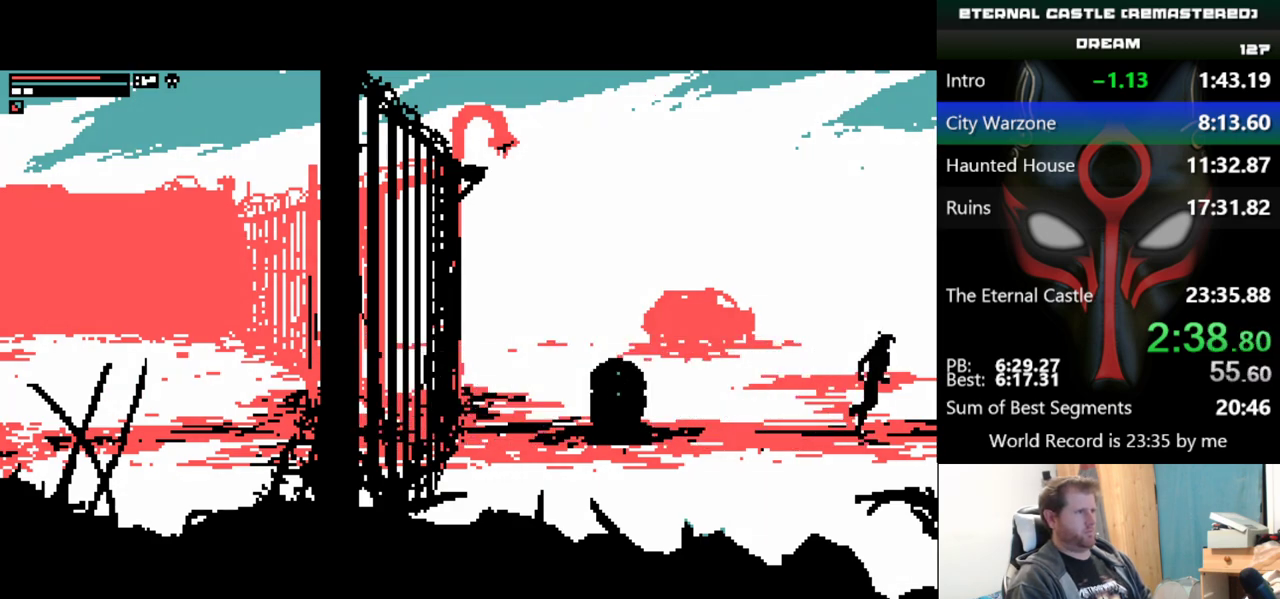
Gameplay with keyboard; each line is a JSON object with the keys held at the frame after it. "events" lists presses ("down") and releases ("up") of "alt", "ctrl", "down", "left", "right", "shift", "space" and "up" between this image and that frame as [ms after this image, input, new state], when the widget could be followed in between. No other keys are recorded. Mouse input is not recorded.
{"keys": ["right", "shift"], "events": [[284, "shift", "down"]]}
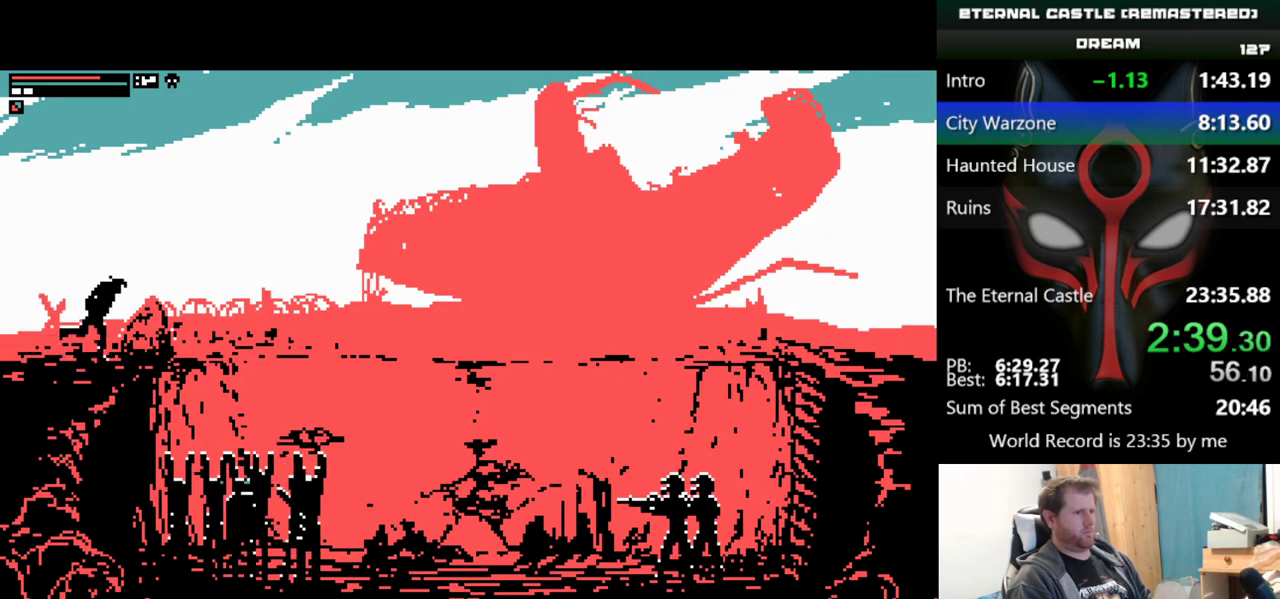
{"keys": ["right", "up"], "events": [[117, "shift", "up"], [167, "up", "down"]]}
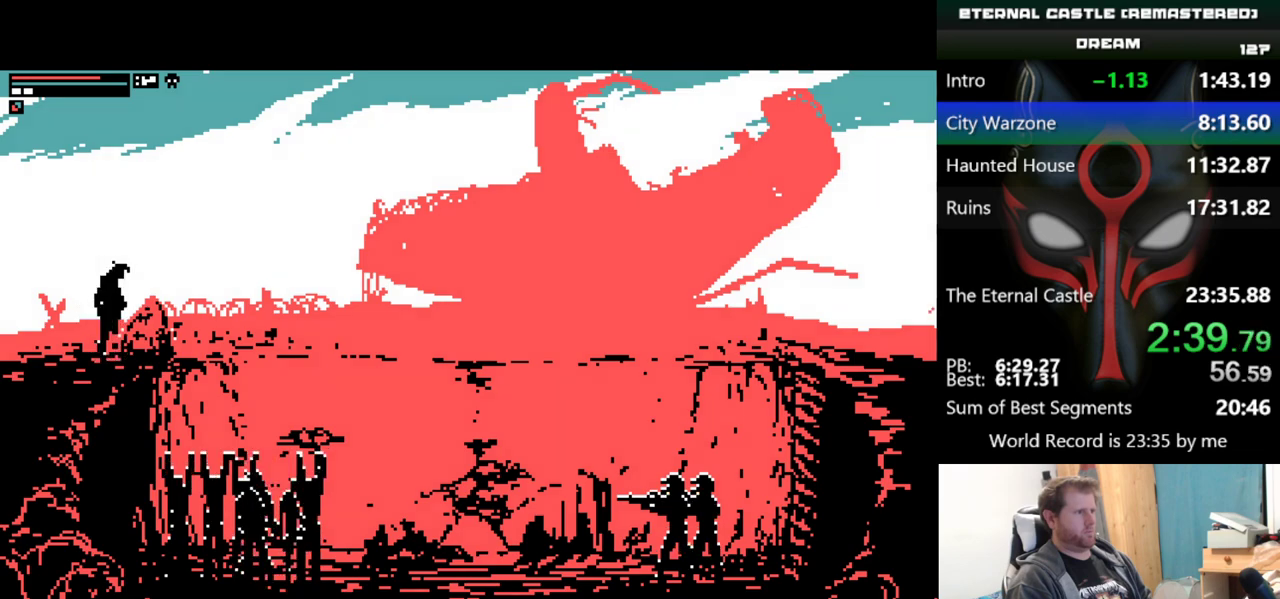
{"keys": [], "events": [[417, "up", "up"], [467, "right", "up"]]}
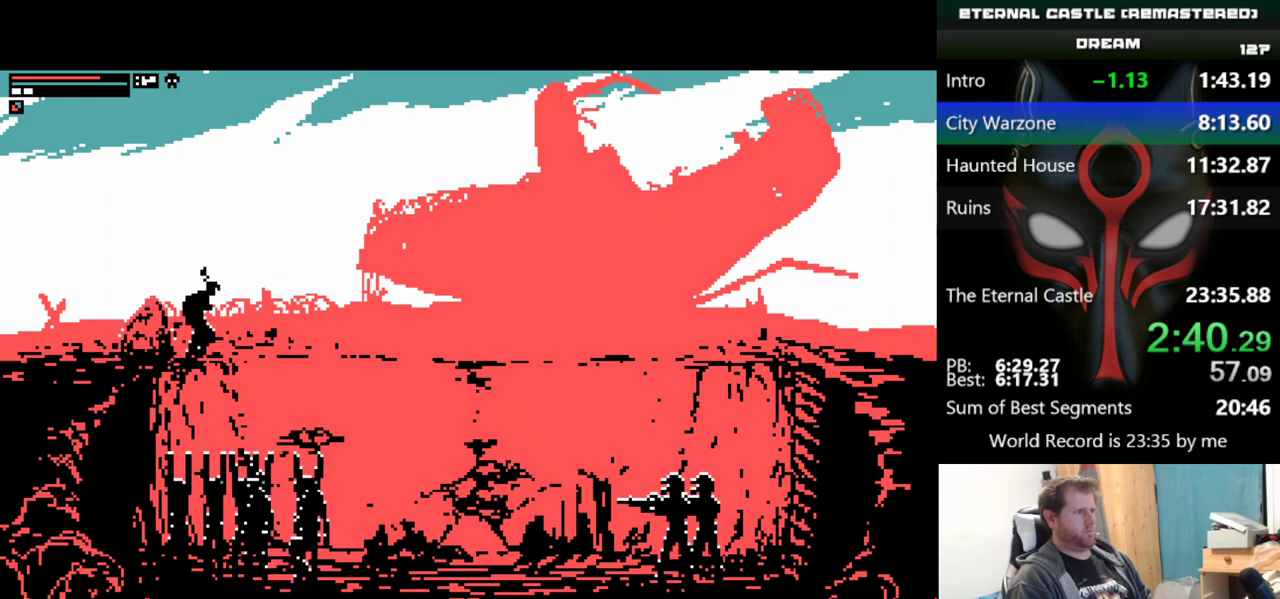
{"keys": [], "events": []}
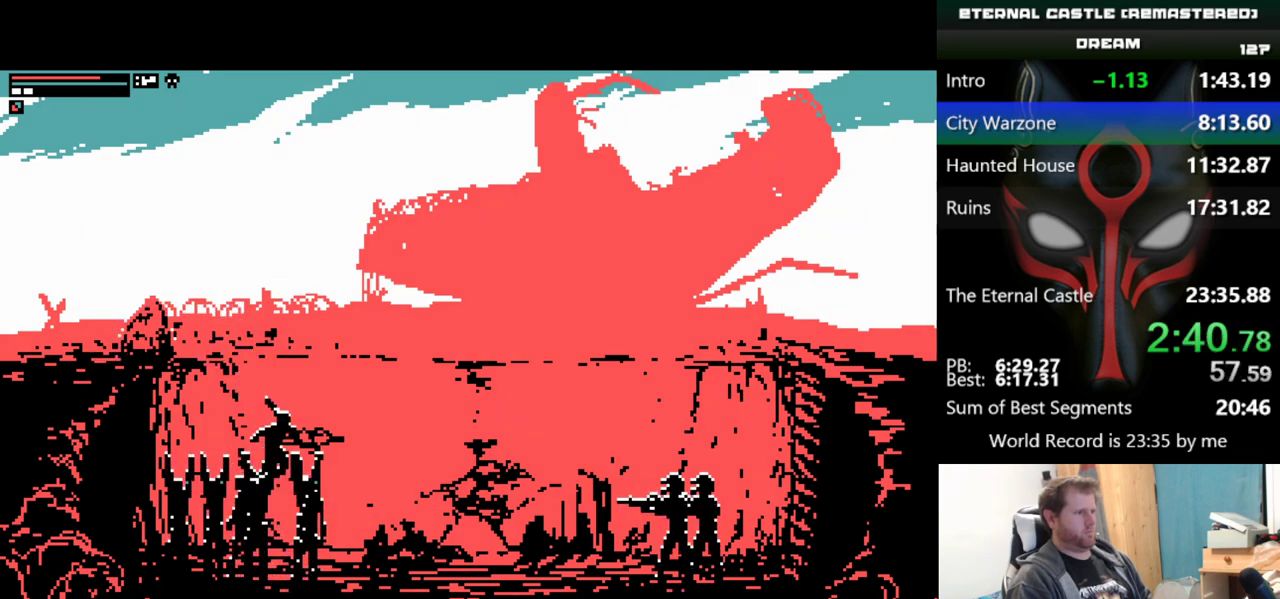
{"keys": ["alt"], "events": [[451, "alt", "down"]]}
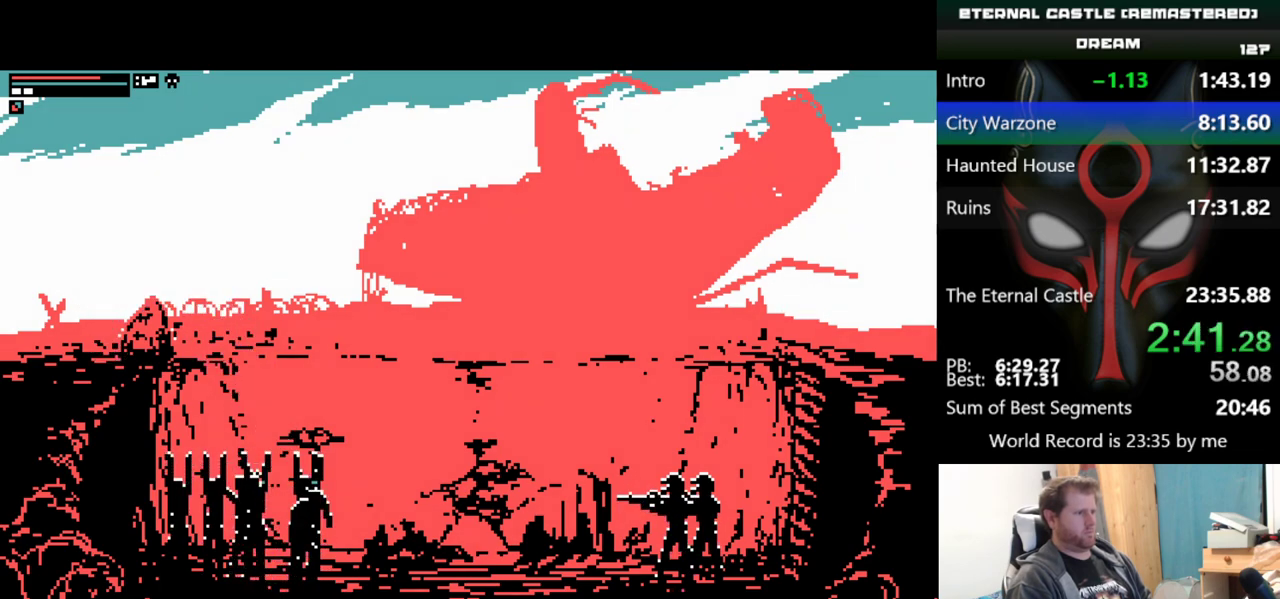
{"keys": ["alt"], "events": []}
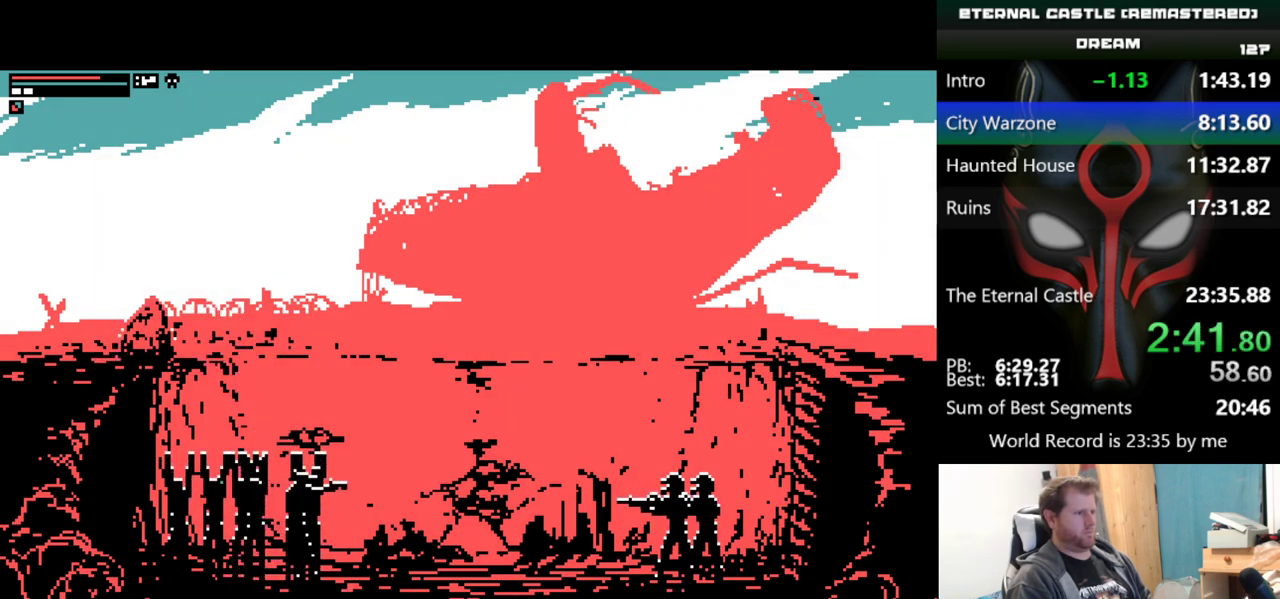
{"keys": ["alt"], "events": [[50, "ctrl", "down"], [150, "ctrl", "up"]]}
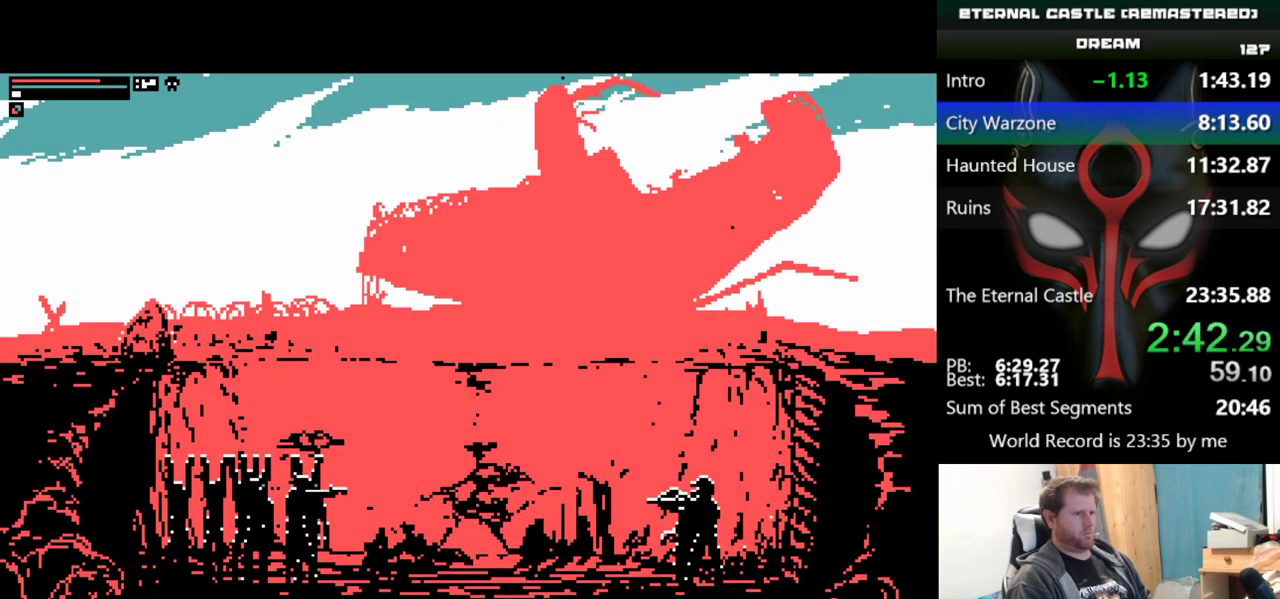
{"keys": ["alt"], "events": [[300, "ctrl", "down"], [400, "ctrl", "up"]]}
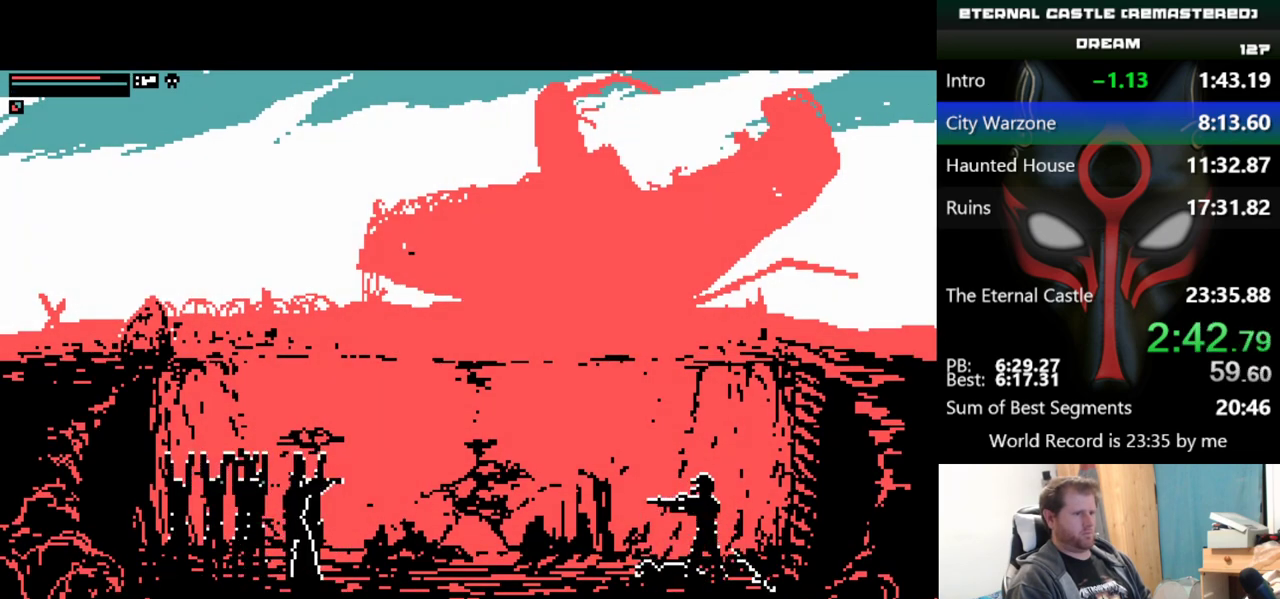
{"keys": ["right"], "events": [[417, "alt", "up"], [417, "right", "down"]]}
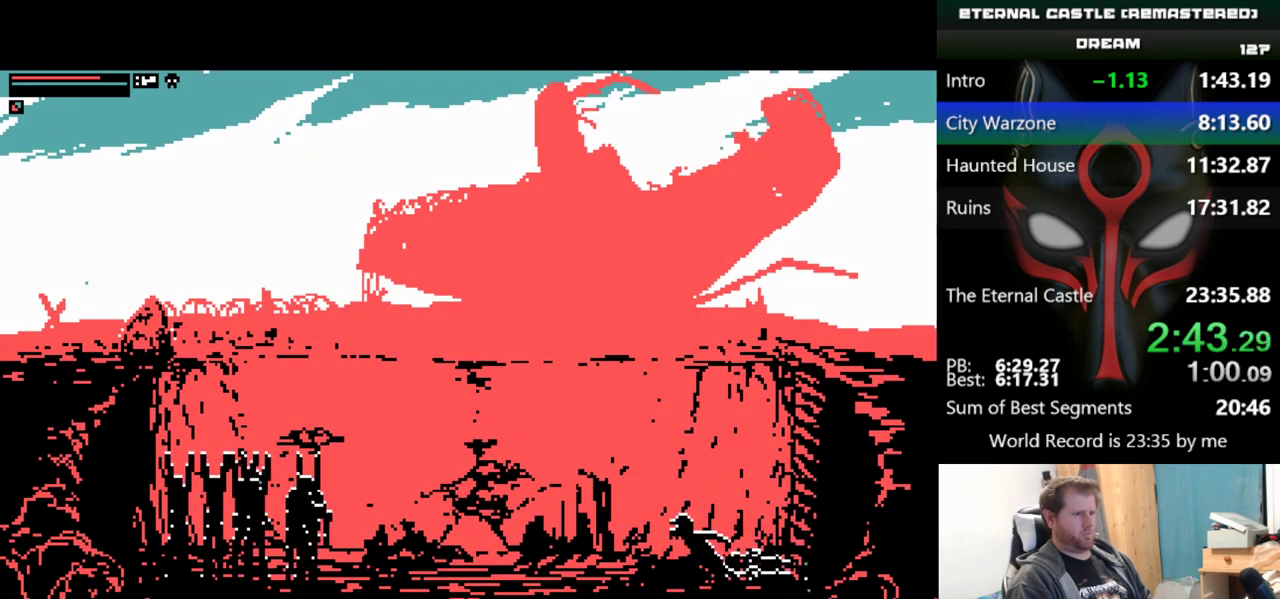
{"keys": ["right", "shift"], "events": [[200, "shift", "down"]]}
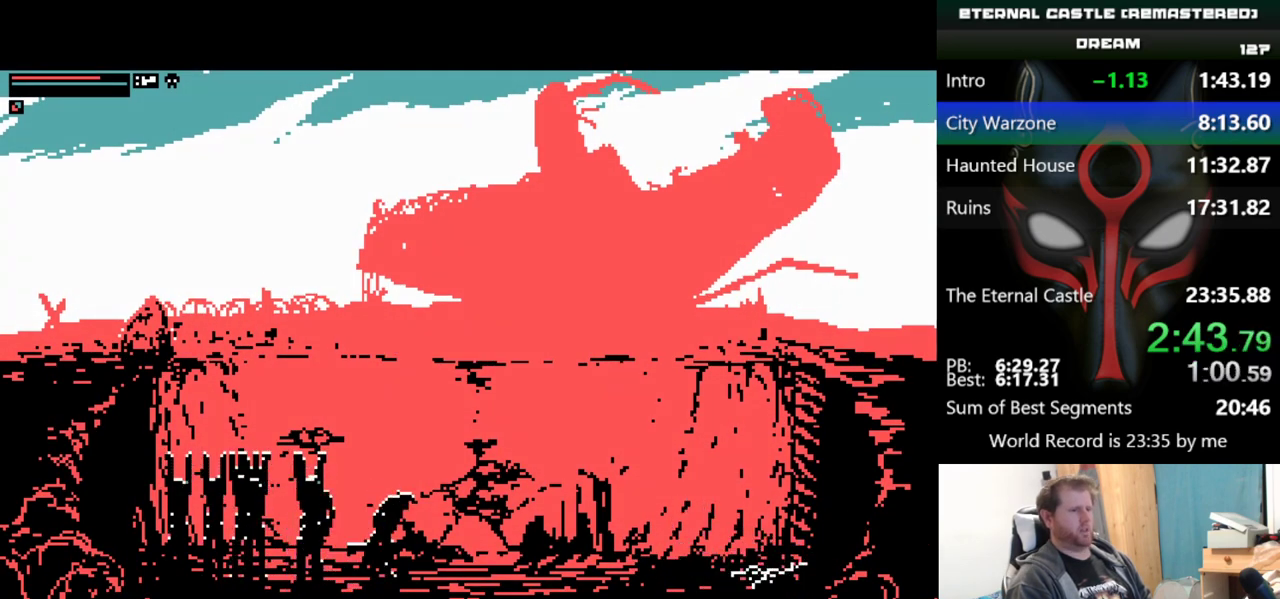
{"keys": ["right", "shift"], "events": []}
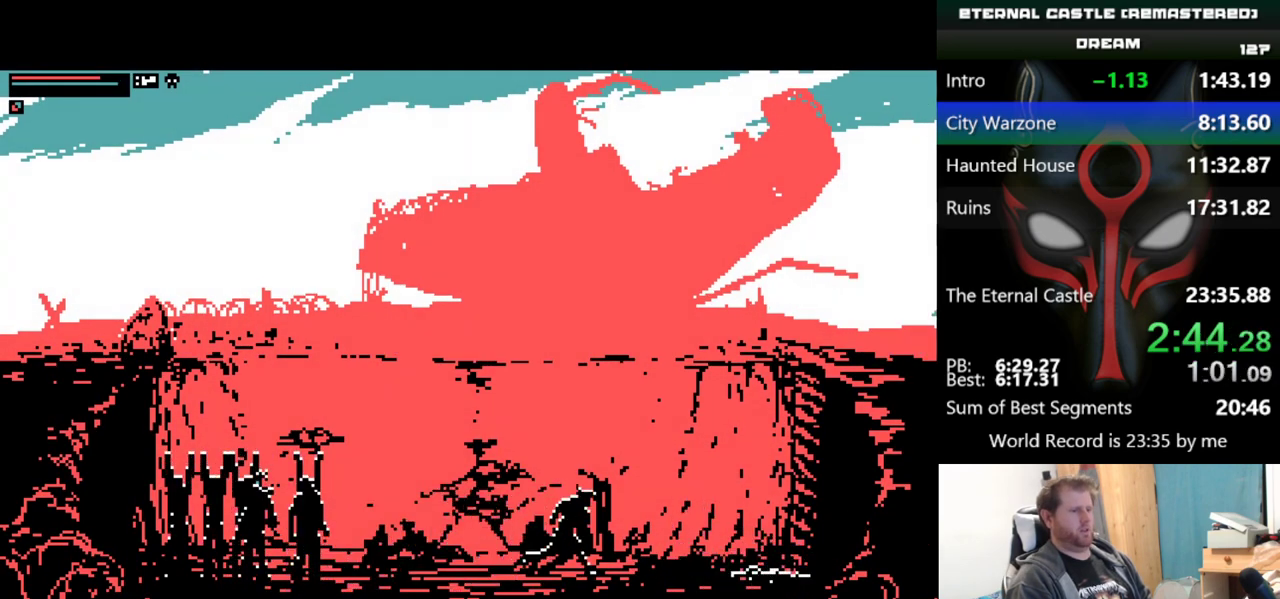
{"keys": [], "events": [[200, "shift", "up"], [284, "right", "up"]]}
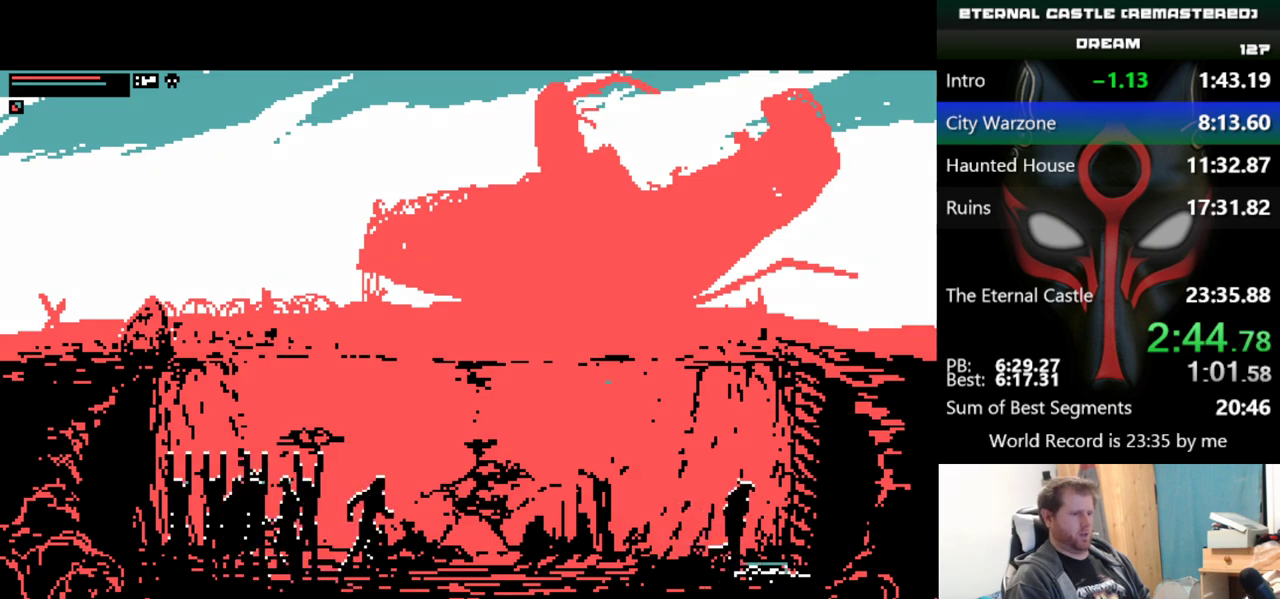
{"keys": [], "events": [[16, "down", "down"], [300, "down", "up"]]}
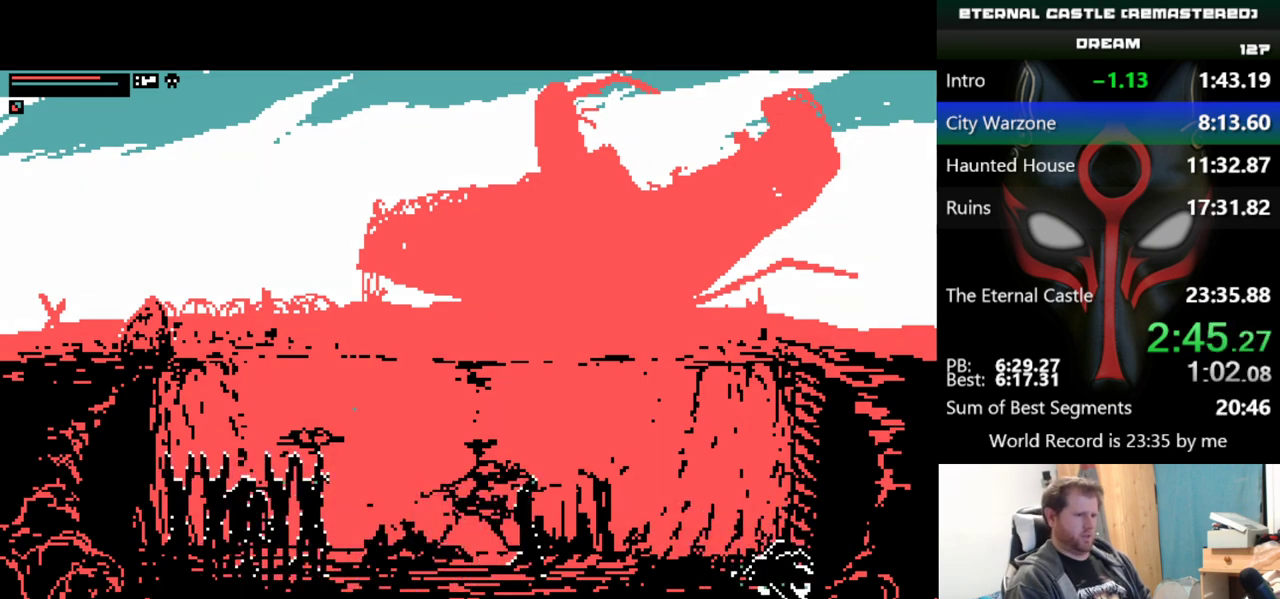
{"keys": [], "events": []}
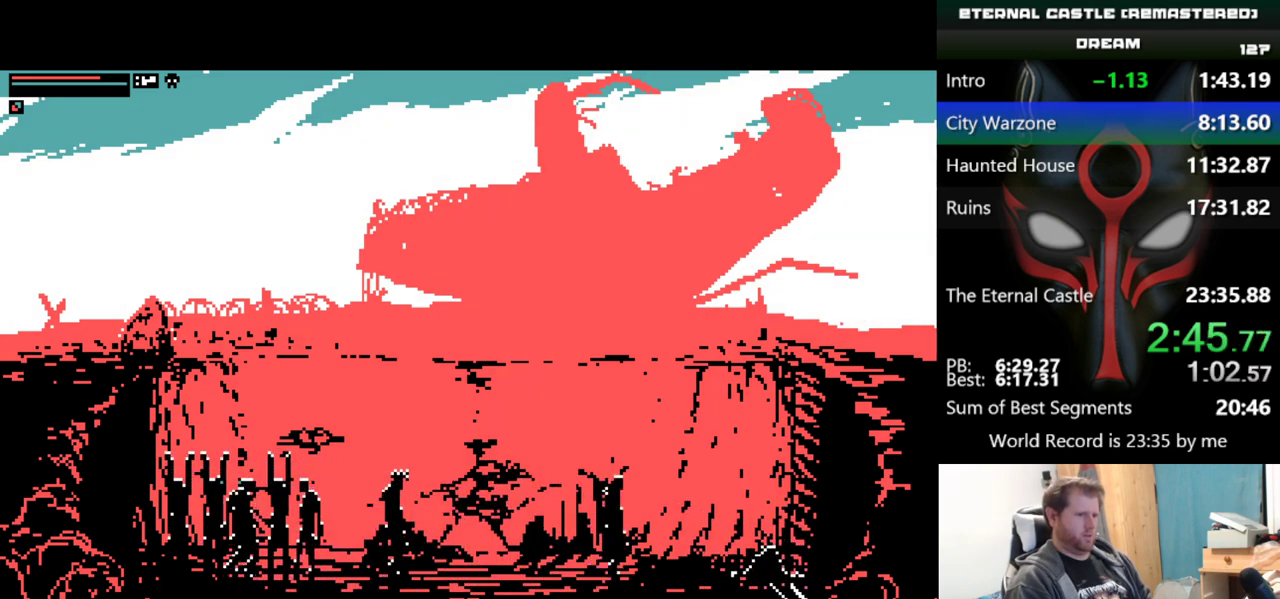
{"keys": [], "events": [[50, "down", "down"], [100, "down", "up"], [200, "down", "down"], [250, "down", "up"], [333, "down", "down"], [383, "down", "up"]]}
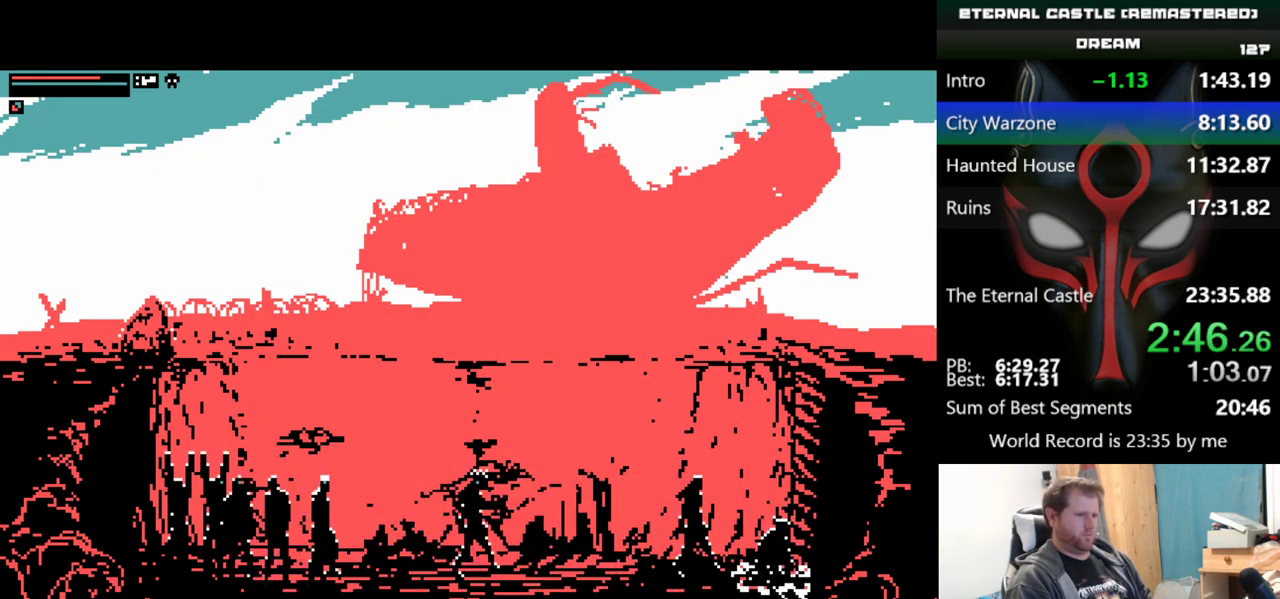
{"keys": [], "events": []}
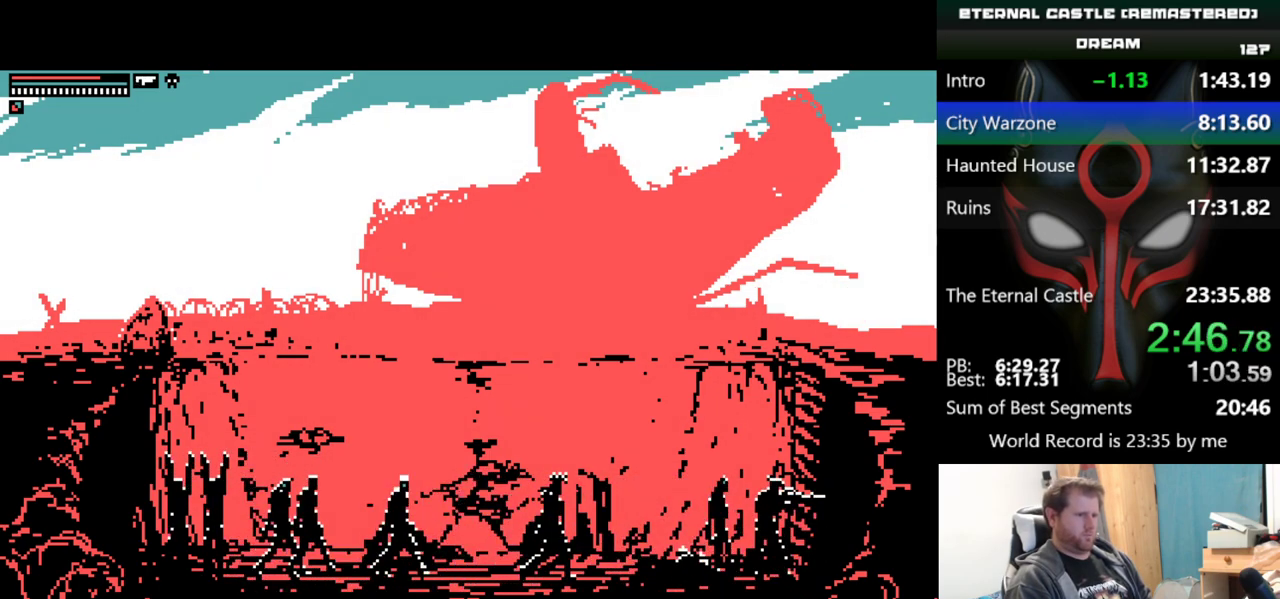
{"keys": ["right", "up"], "events": [[33, "right", "down"], [33, "up", "down"]]}
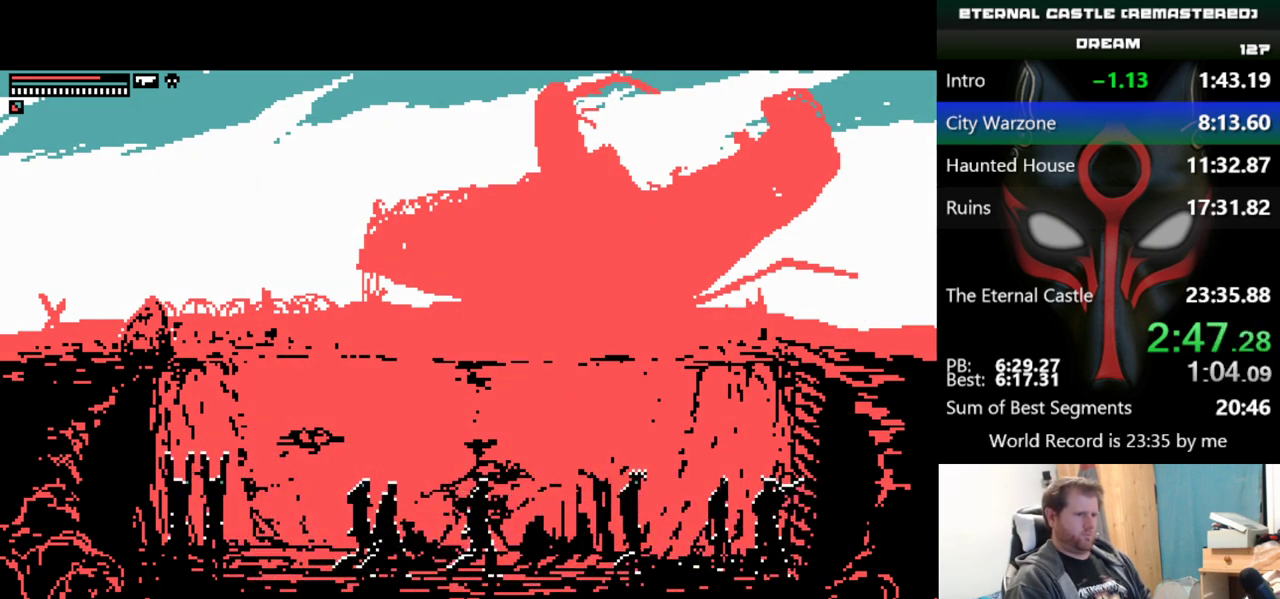
{"keys": ["right", "up"], "events": []}
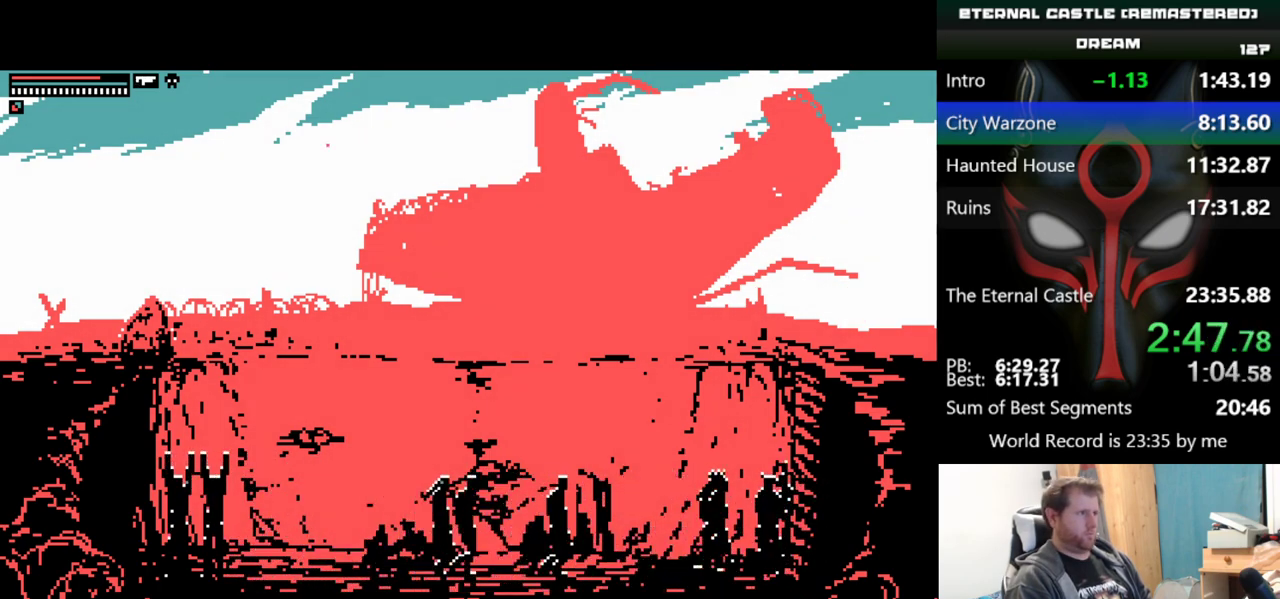
{"keys": ["right", "up"], "events": []}
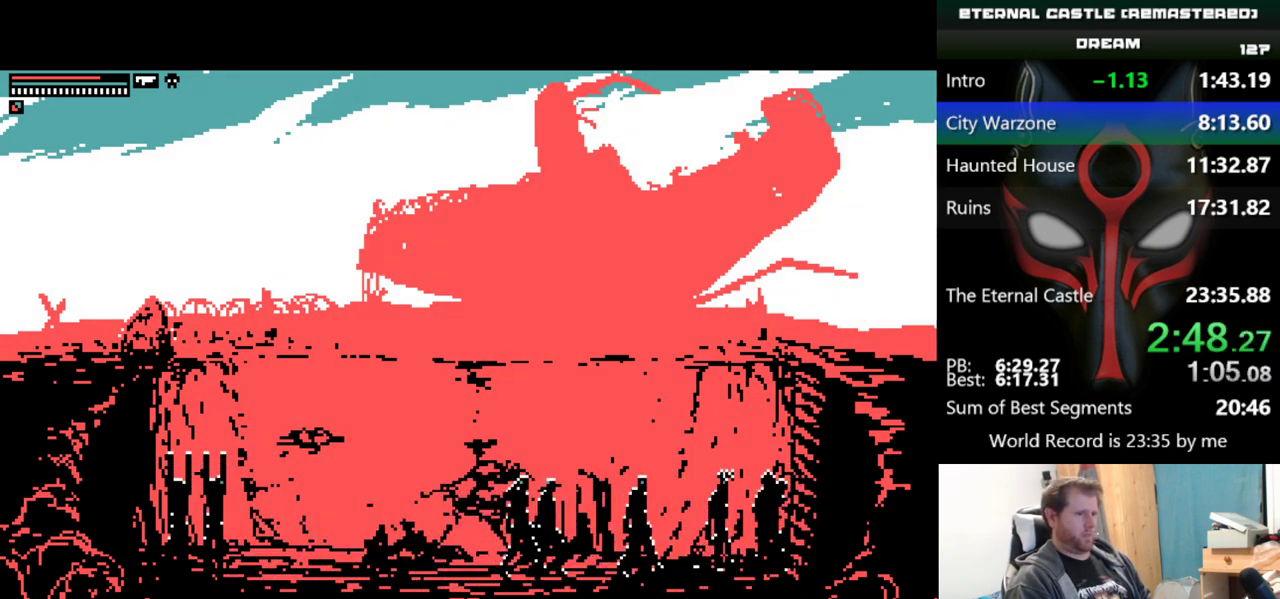
{"keys": ["right", "up"], "events": []}
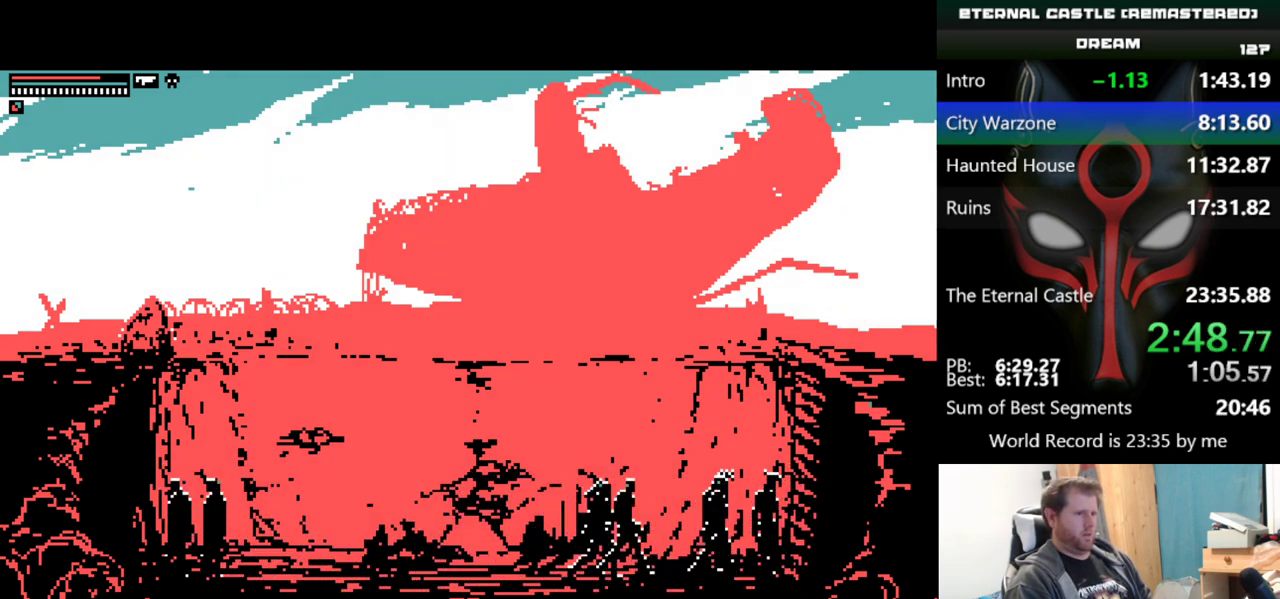
{"keys": ["right", "up"], "events": []}
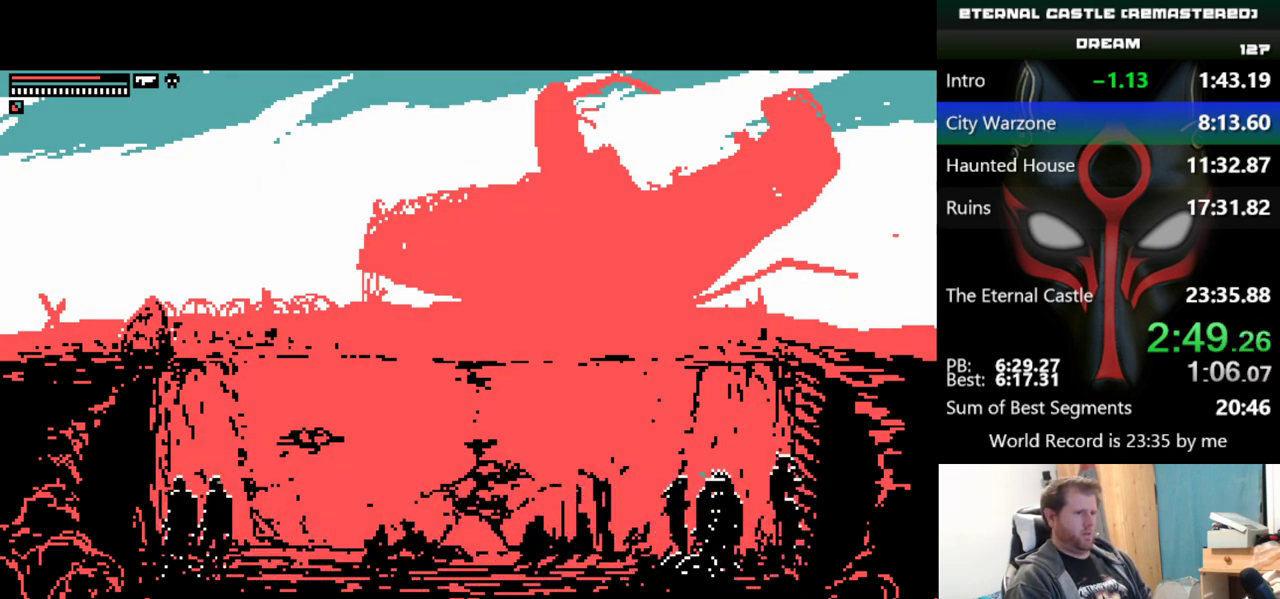
{"keys": ["right", "up"], "events": []}
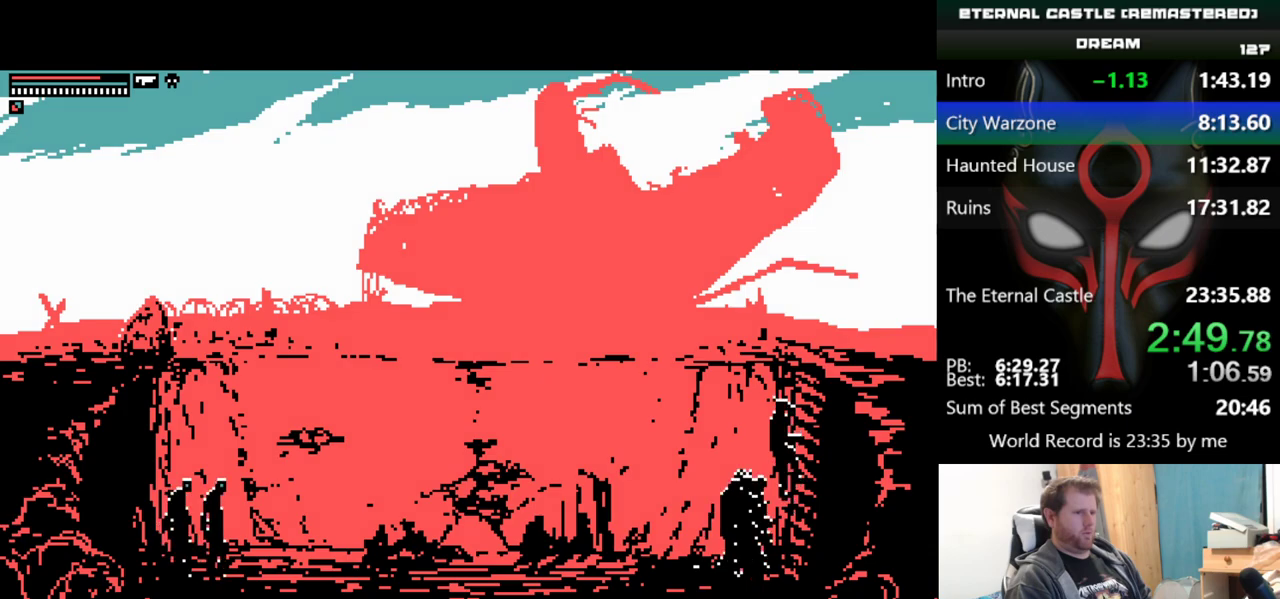
{"keys": ["right", "up"], "events": []}
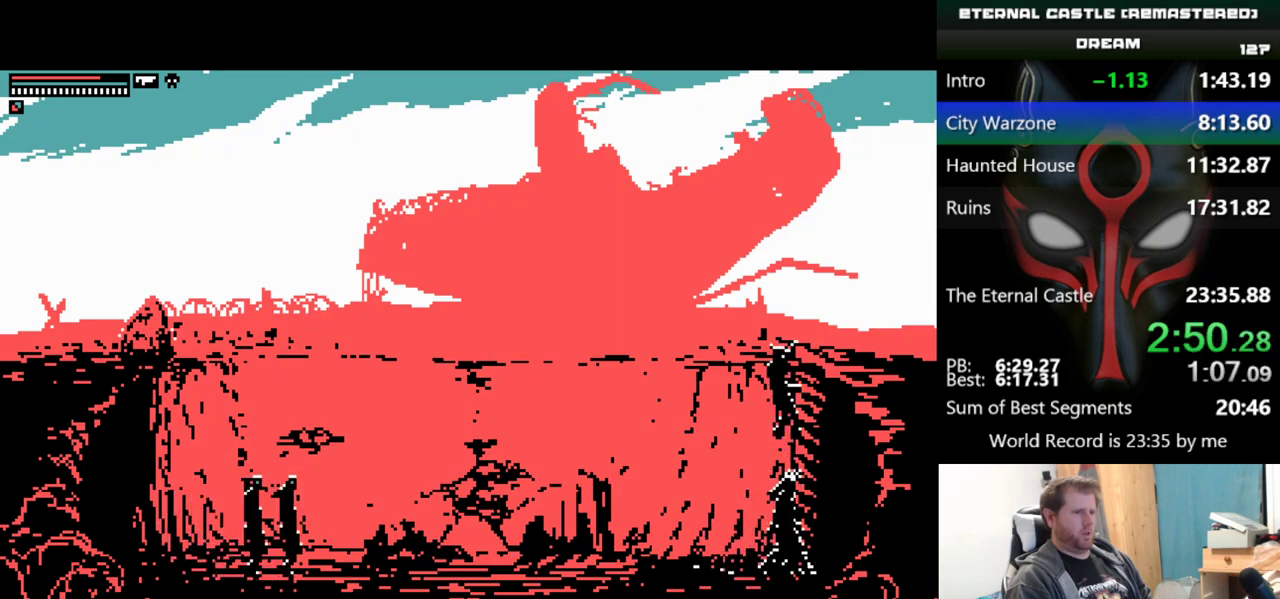
{"keys": ["right", "up"], "events": []}
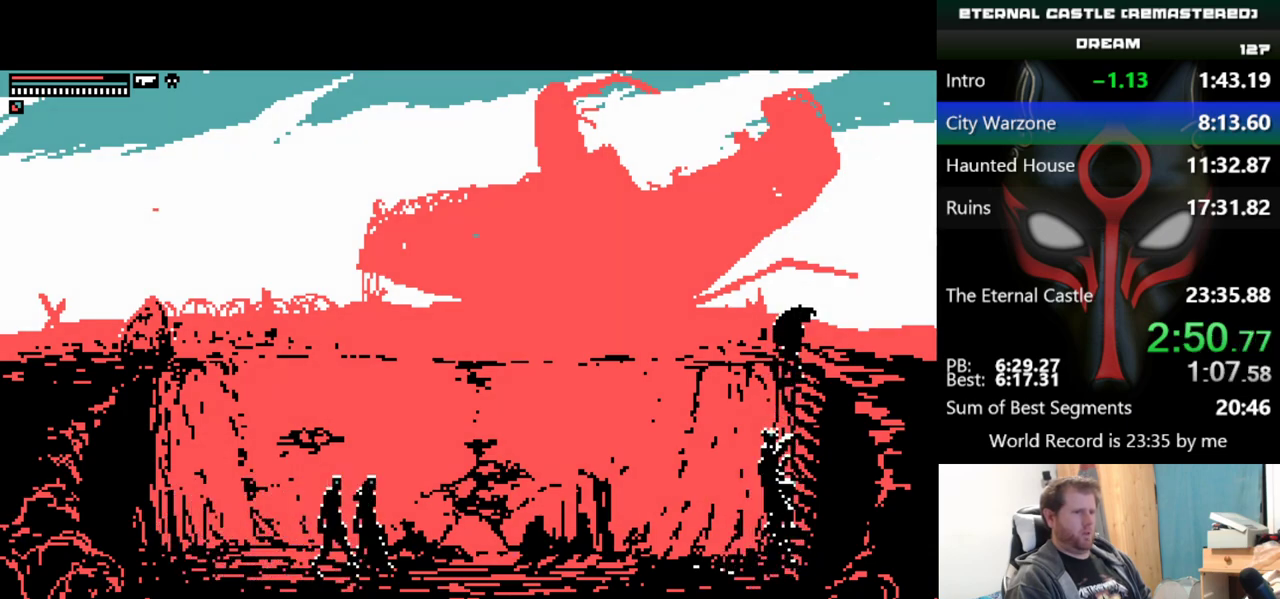
{"keys": ["right"], "events": [[167, "up", "up"]]}
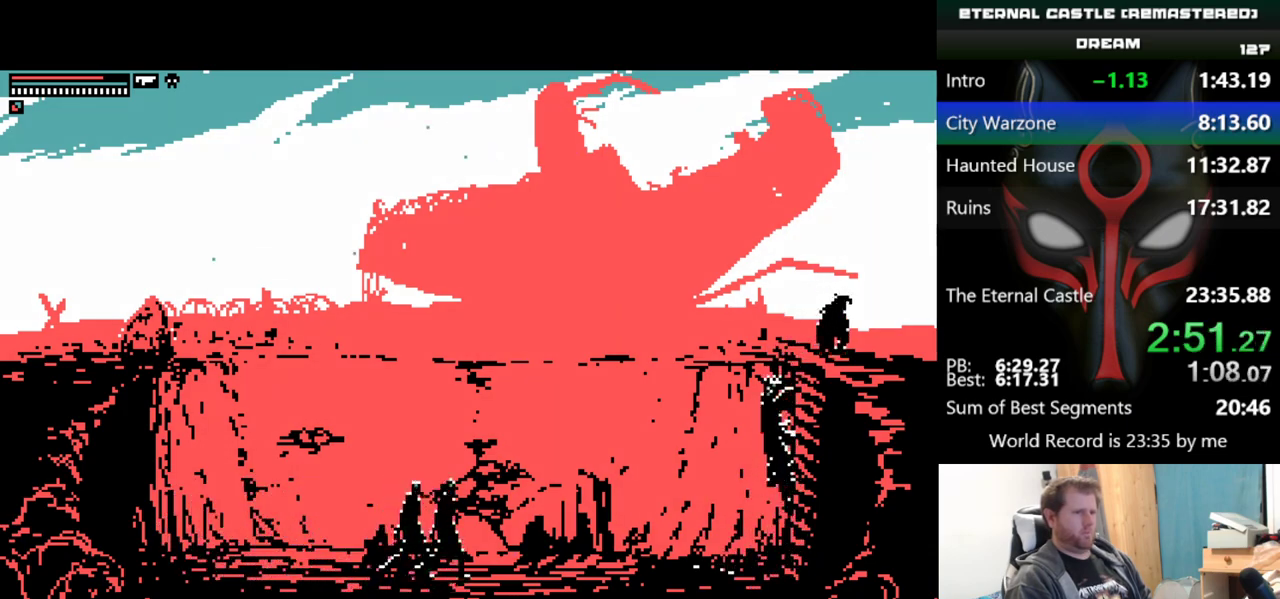
{"keys": ["right"], "events": []}
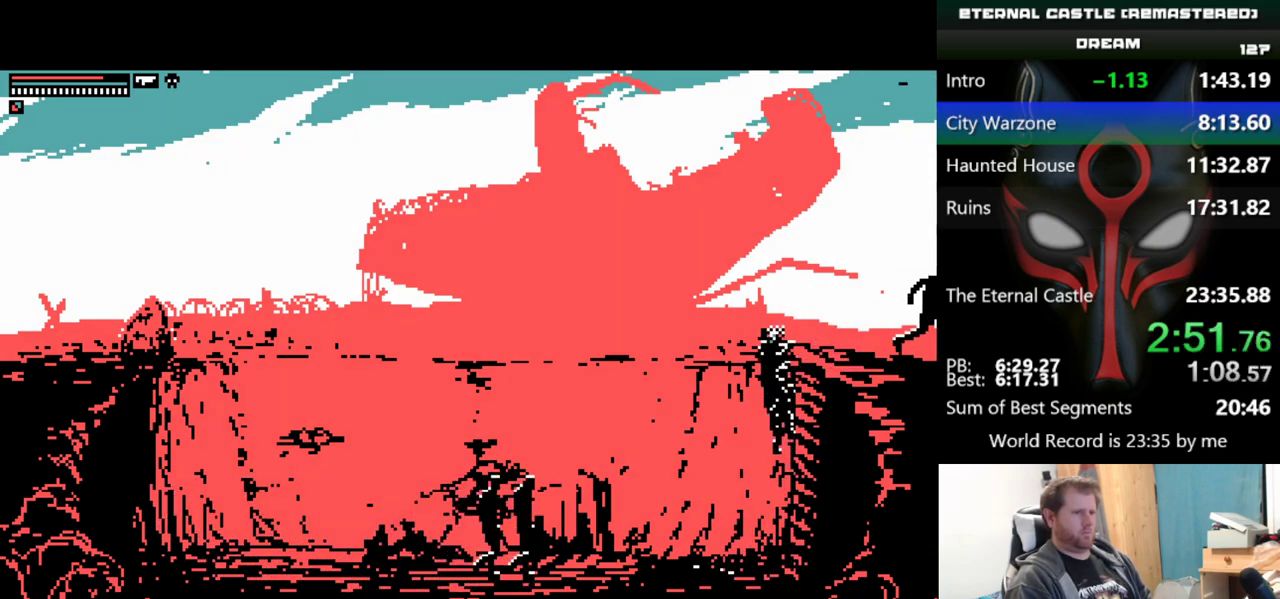
{"keys": ["alt"], "events": [[150, "right", "up"], [233, "alt", "down"]]}
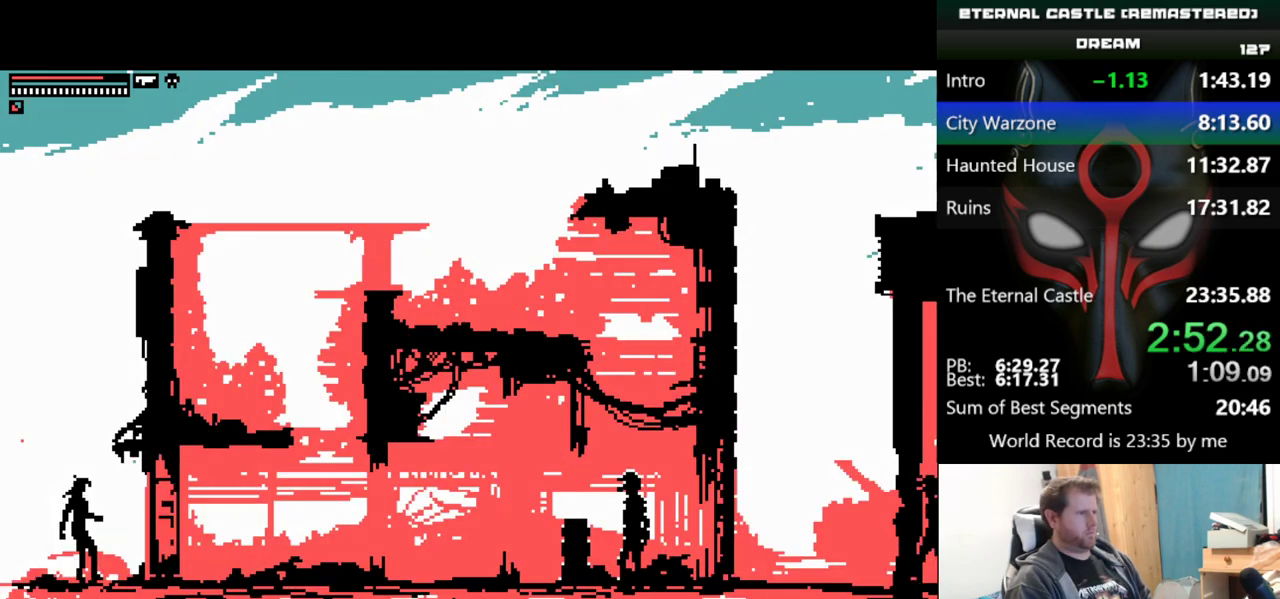
{"keys": ["alt"], "events": []}
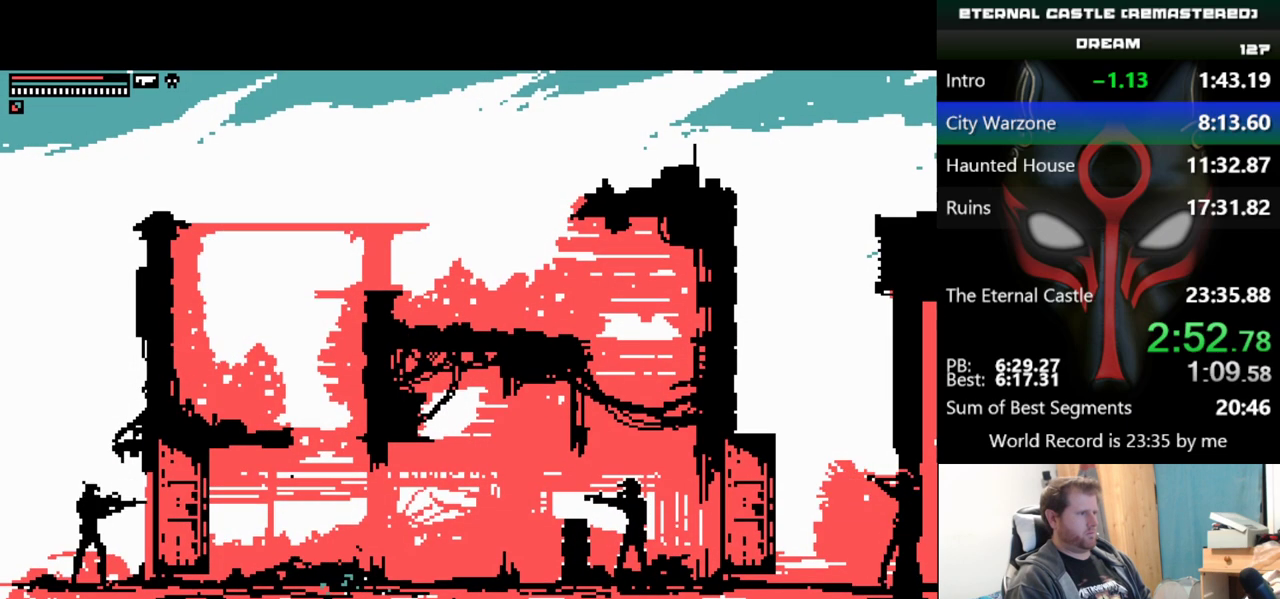
{"keys": ["alt"], "events": [[33, "ctrl", "down"], [133, "ctrl", "up"]]}
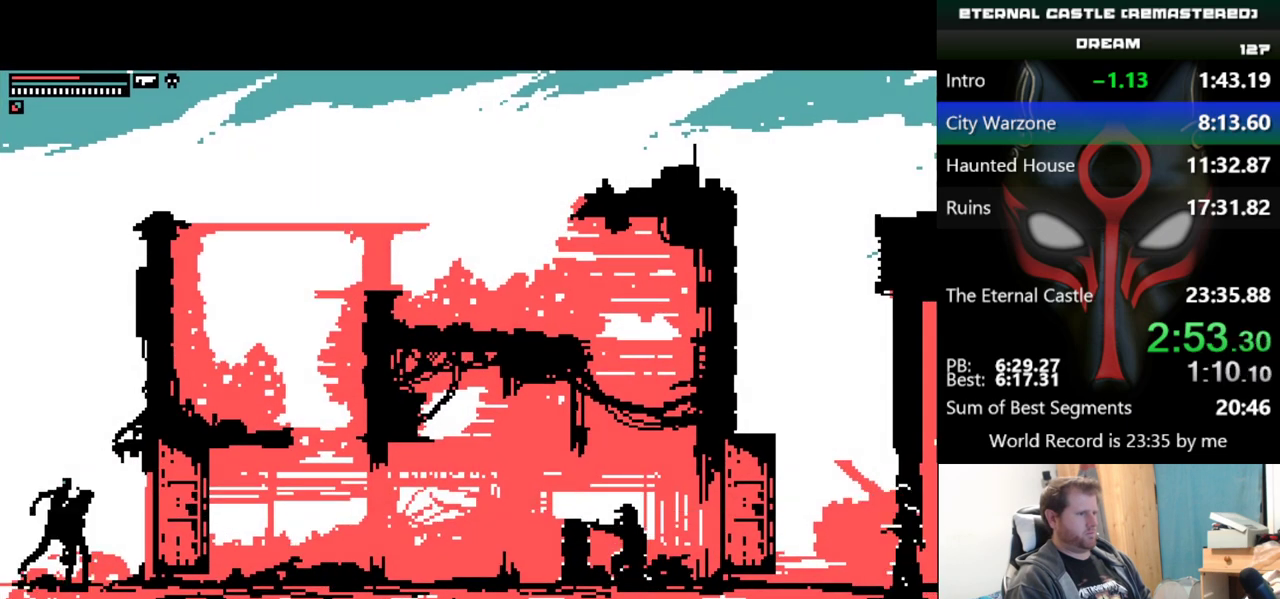
{"keys": ["alt", "down"], "events": [[100, "ctrl", "down"], [184, "ctrl", "up"], [234, "down", "down"]]}